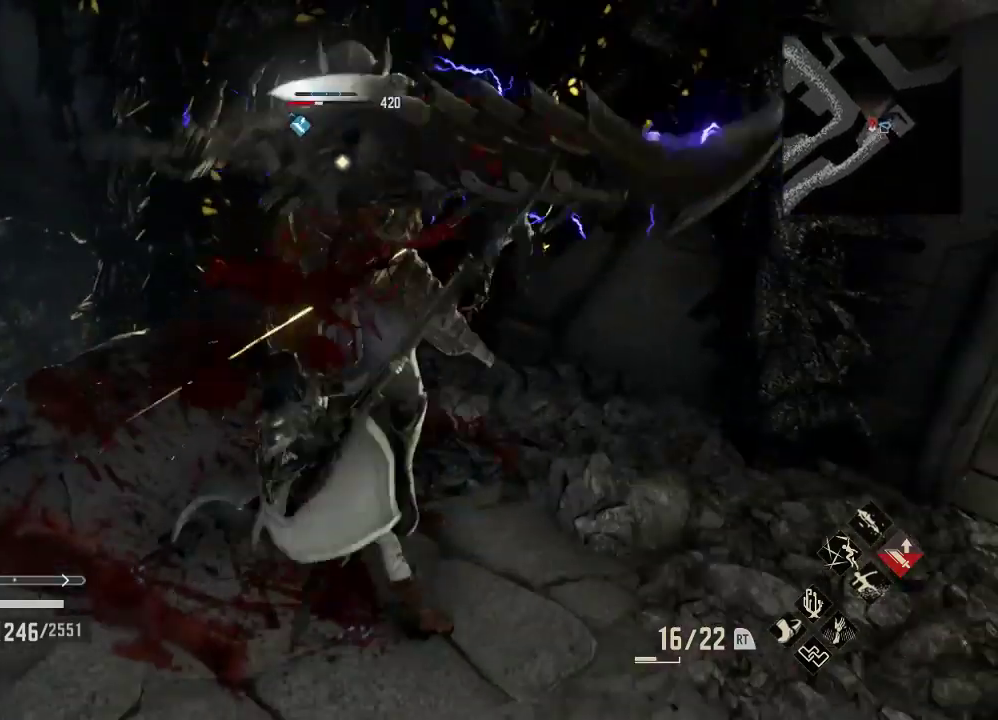
Gameplay with a controller (Xbox layout); each line is a JSON object with the inputs held at the frame after it (dt_ms = milliseconds from this image to that frame). "events" lists button and stick changes between this image and that frame as [ms after this image, input, new state], when the widget could be followed in between.
{"dt_ms": 500, "buttons": [], "left_stick": "center", "right_stick": "center", "events": [[100, "X", "up"], [133, "R1", "up"]]}
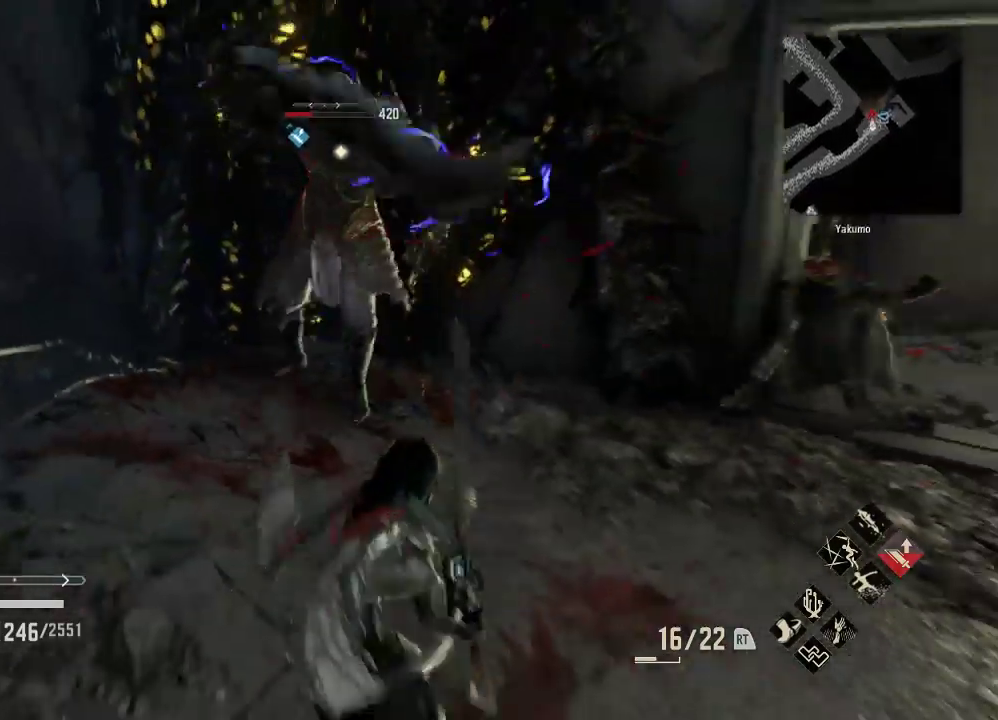
{"dt_ms": 500, "buttons": [], "left_stick": "center", "right_stick": "center", "events": []}
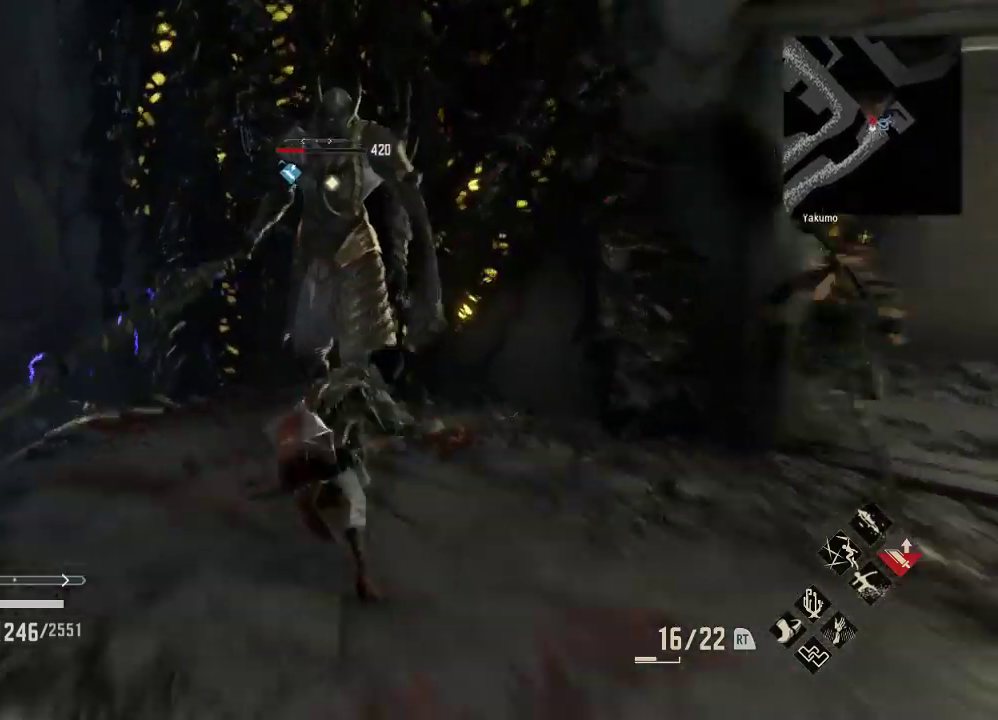
{"dt_ms": 500, "buttons": [], "left_stick": "right", "right_stick": "center", "events": [[333, "left_stick", "right"]]}
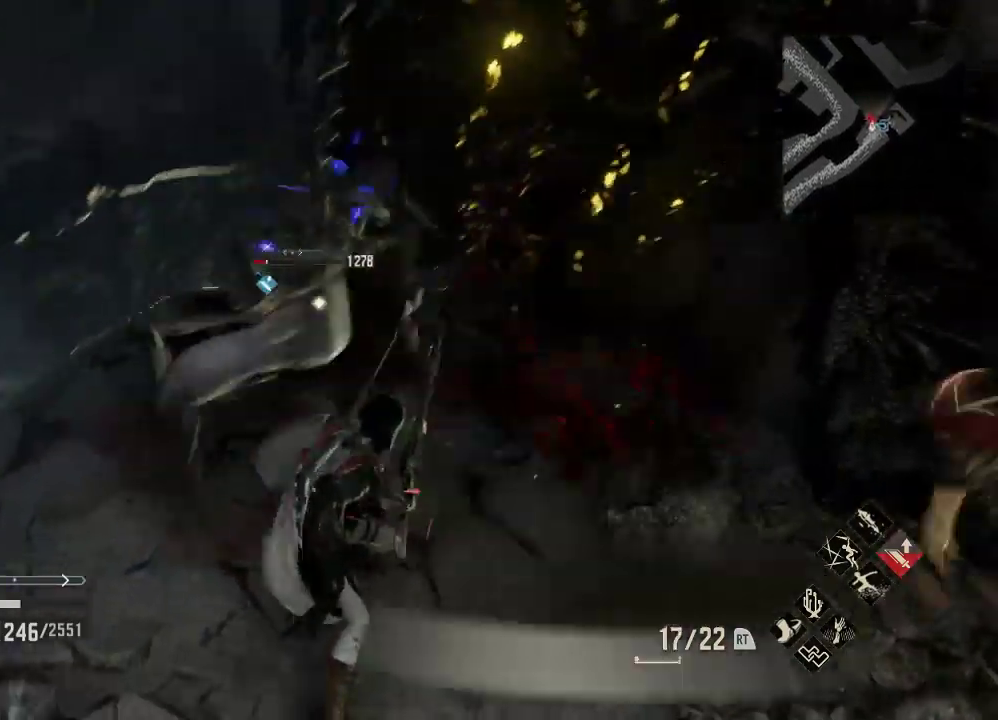
{"dt_ms": 1000, "buttons": [], "left_stick": "up-left", "right_stick": "center"}
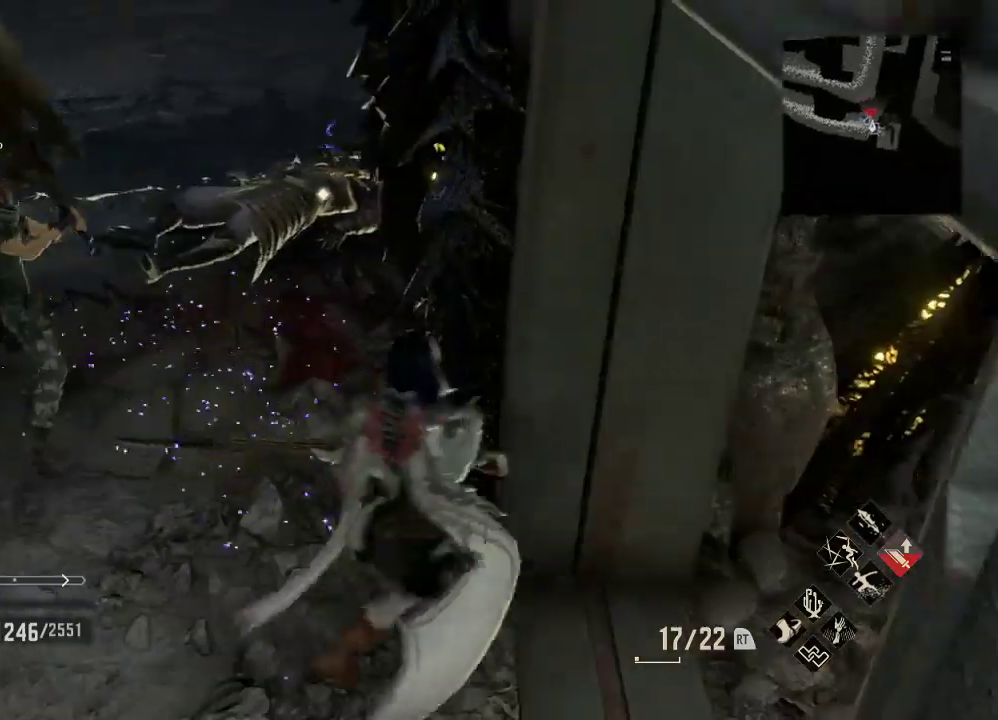
{"dt_ms": 500, "buttons": [], "left_stick": "up-left", "right_stick": "center", "events": []}
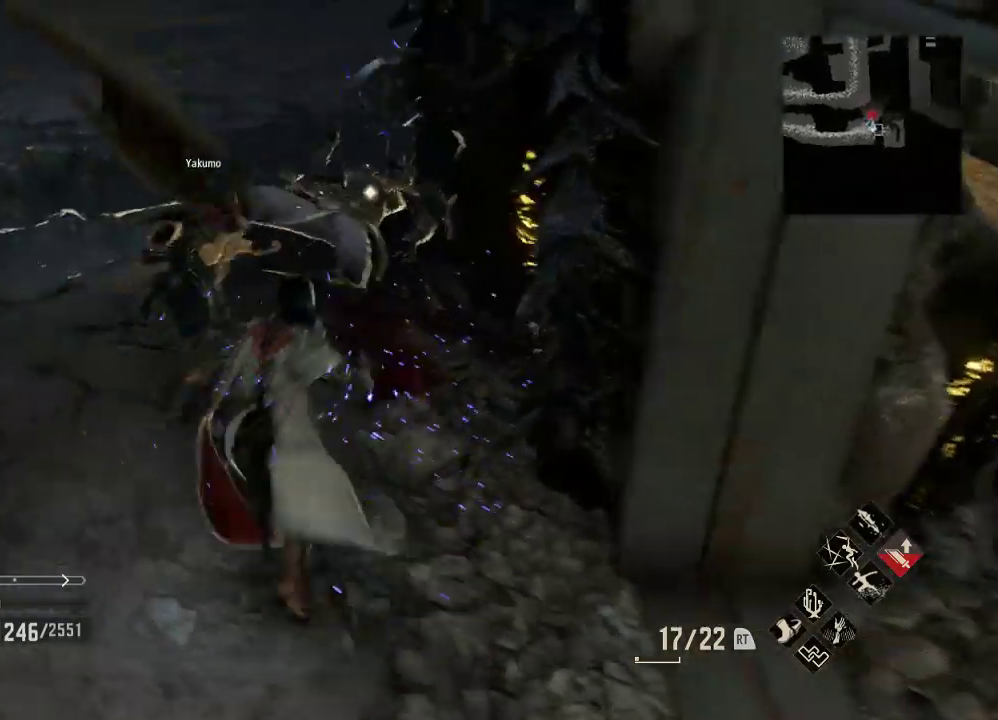
{"dt_ms": 500, "buttons": ["X"], "left_stick": "down", "right_stick": "center", "events": [[33, "left_stick", "up"], [400, "X", "down"], [467, "left_stick", "down"]]}
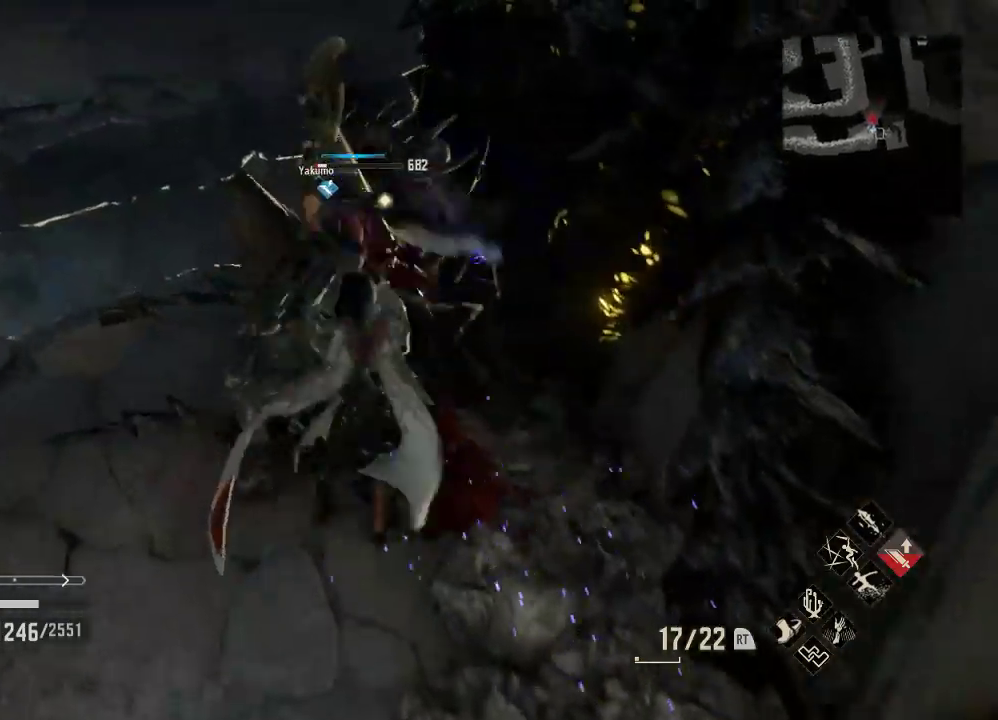
{"dt_ms": 500, "buttons": [], "left_stick": "center", "right_stick": "center", "events": [[67, "X", "up"], [333, "X", "down"], [433, "left_stick", "center"], [467, "X", "up"]]}
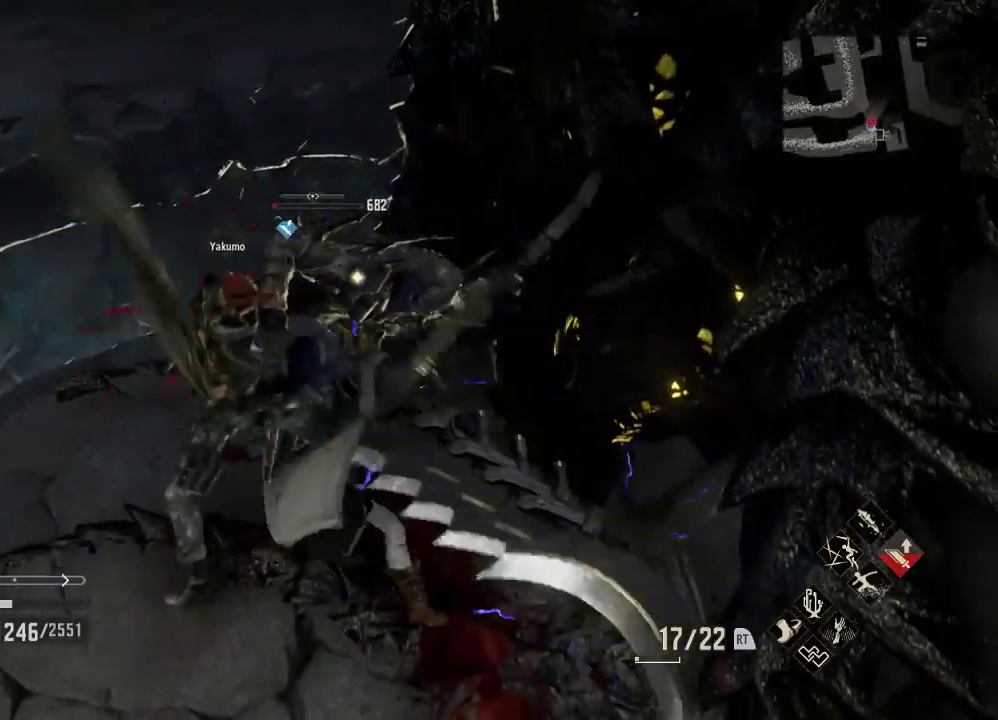
{"dt_ms": 500, "buttons": [], "left_stick": "center", "right_stick": "center", "events": []}
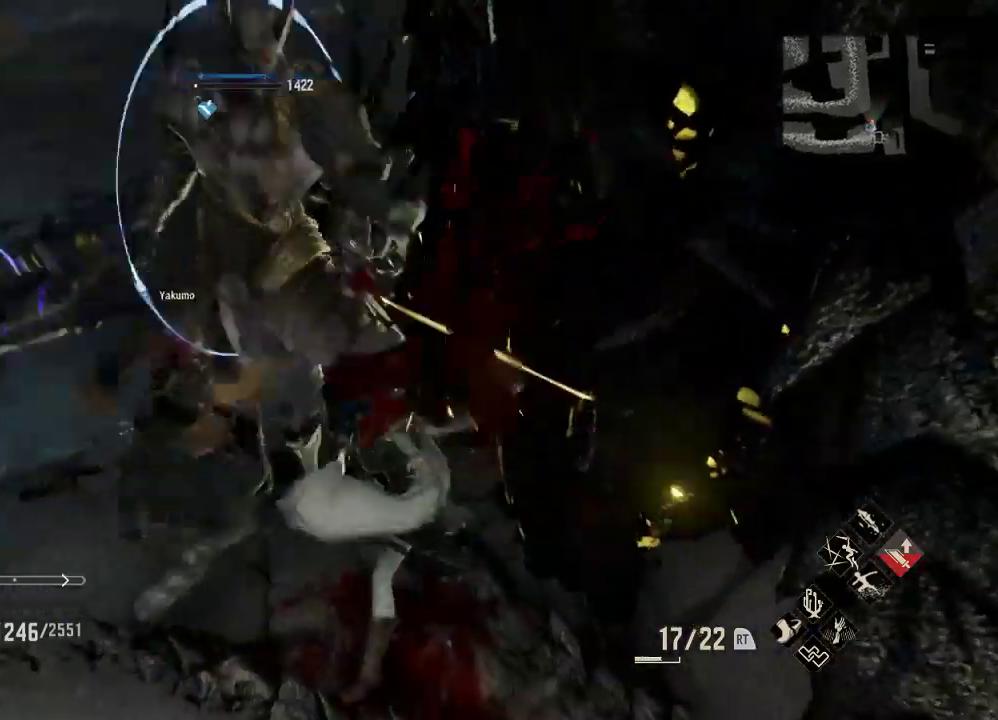
{"dt_ms": 500, "buttons": [], "left_stick": "right", "right_stick": "center", "events": [[33, "left_stick", "down-right"], [33, "right_stick", "right"], [400, "right_stick", "center"], [500, "left_stick", "right"]]}
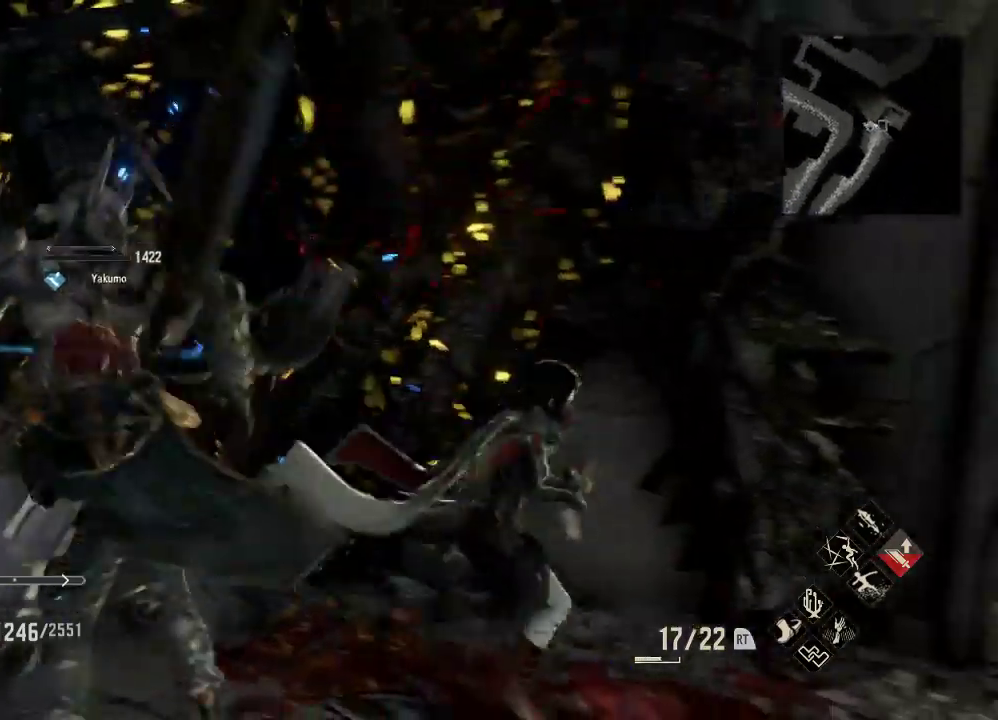
{"dt_ms": 500, "buttons": [], "left_stick": "right", "right_stick": "center", "events": [[233, "right_stick", "down"], [367, "right_stick", "right"], [433, "right_stick", "center"]]}
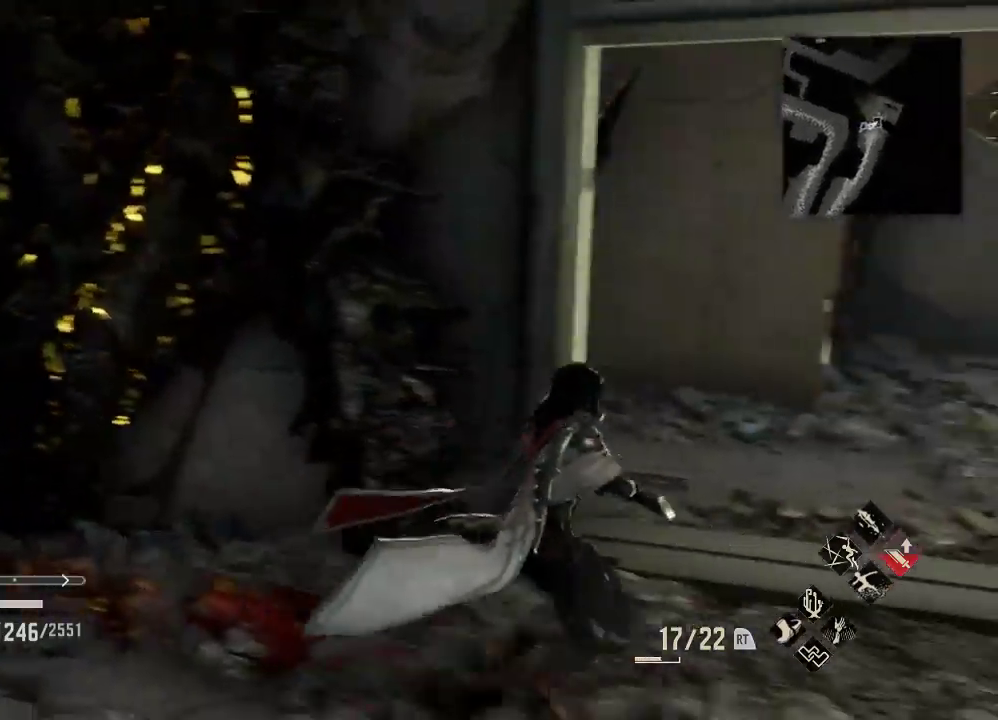
{"dt_ms": 500, "buttons": [], "left_stick": "center", "right_stick": "left", "events": [[67, "left_stick", "up-right"], [433, "left_stick", "center"], [467, "right_stick", "left"]]}
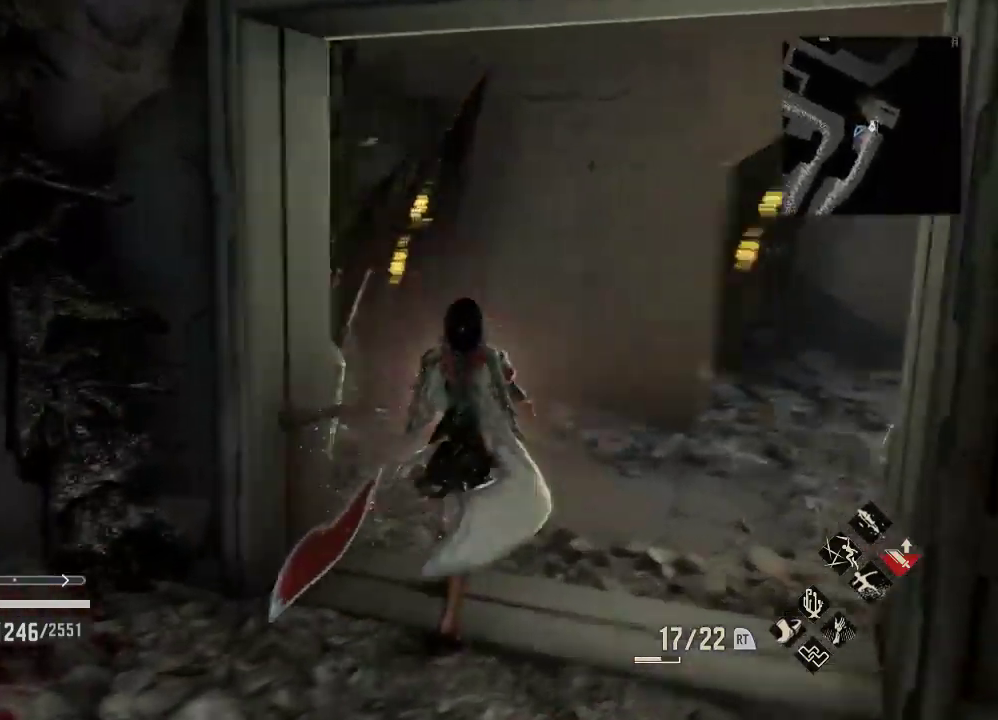
{"dt_ms": 500, "buttons": ["DPAD_DOWN", "DPAD_LEFT"], "left_stick": "center", "right_stick": "left", "events": [[400, "DPAD_DOWN", "down"], [400, "right_stick", "down"], [467, "right_stick", "left"], [500, "DPAD_LEFT", "down"]]}
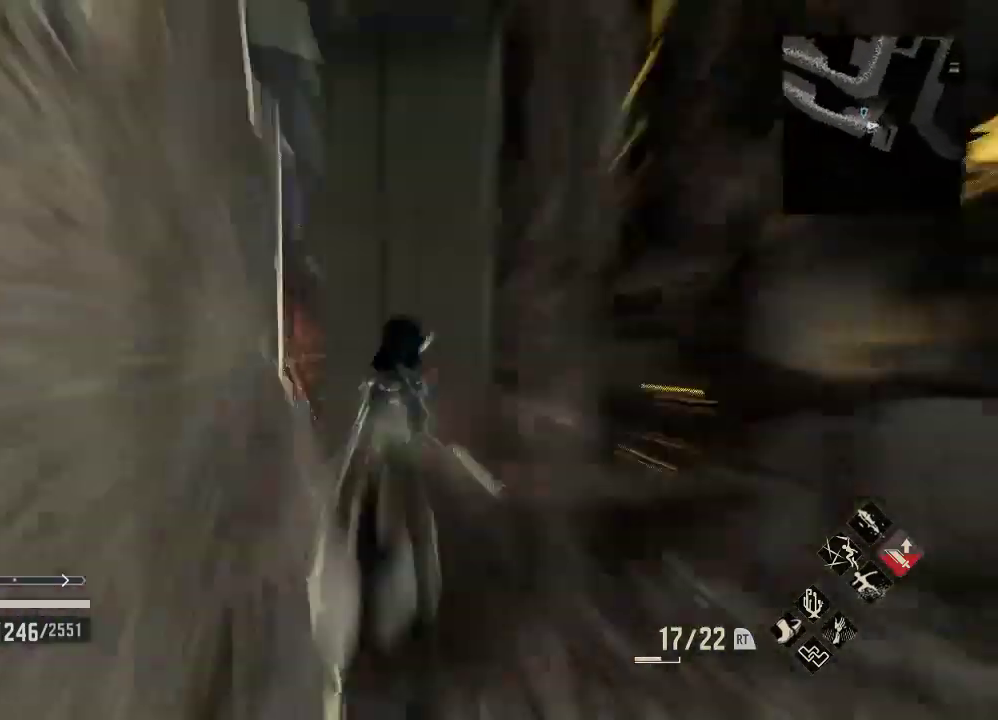
{"dt_ms": 500, "buttons": [], "left_stick": "center", "right_stick": "center"}
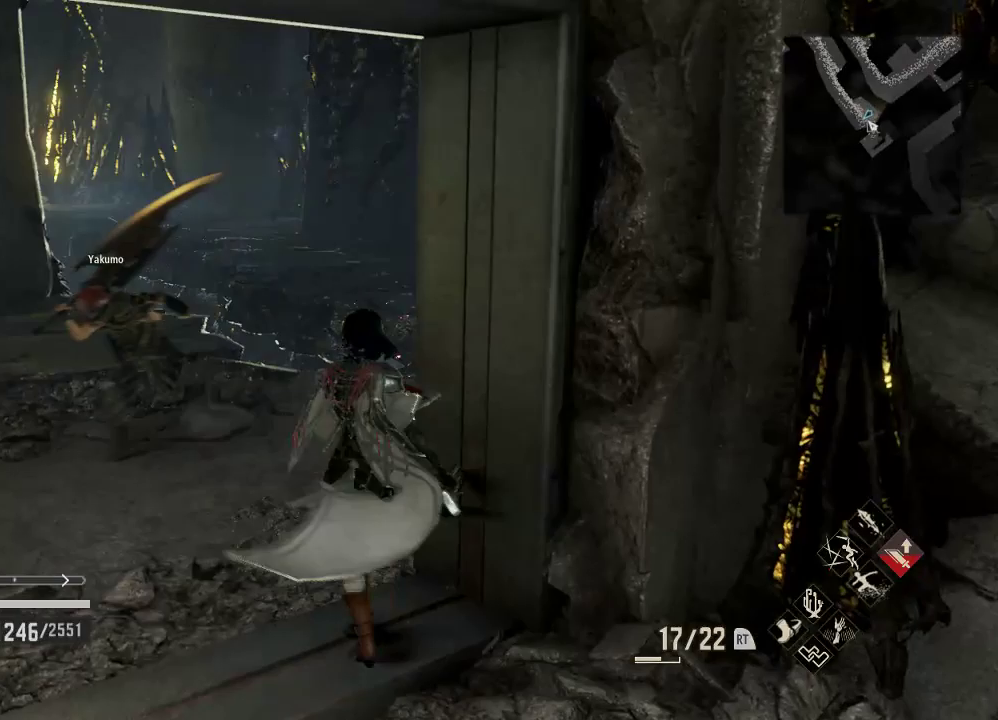
{"dt_ms": 500, "buttons": [], "left_stick": "up-left", "right_stick": "center", "events": [[367, "left_stick", "right"], [467, "left_stick", "up-left"]]}
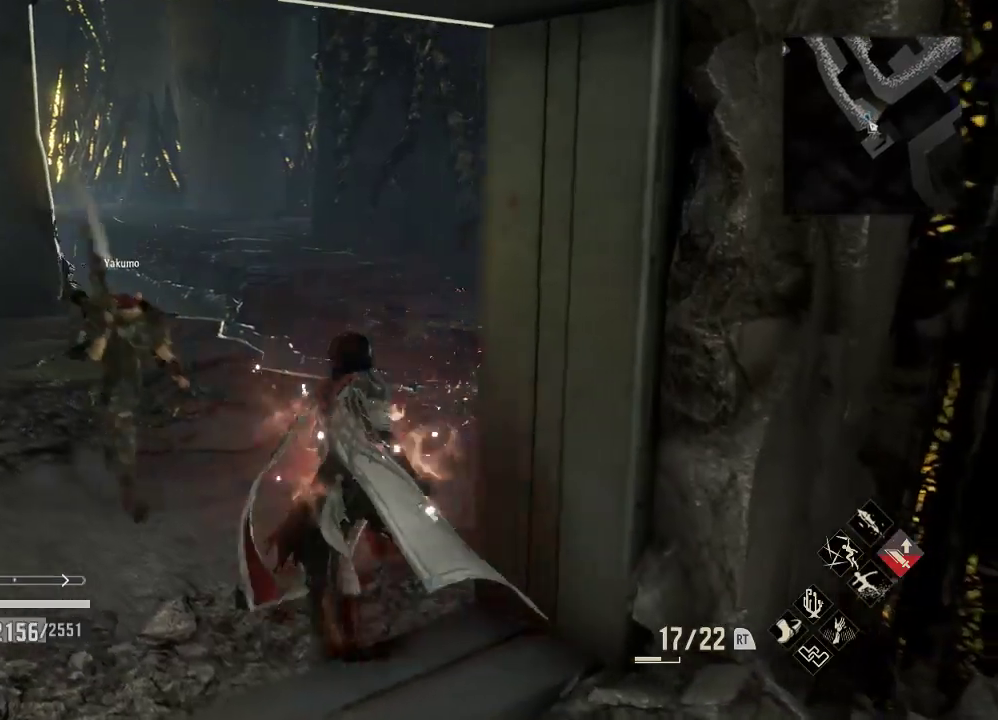
{"dt_ms": 1000, "buttons": [], "left_stick": "up-left", "right_stick": "center"}
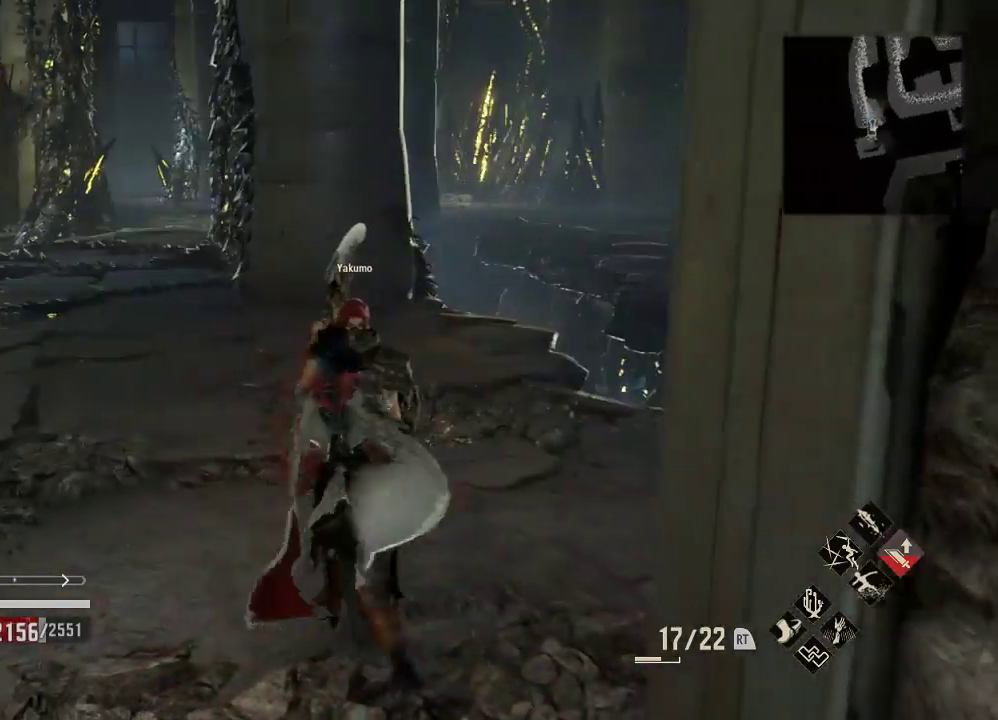
{"dt_ms": 500, "buttons": [], "left_stick": "up", "right_stick": "center", "events": [[167, "DPAD_RIGHT", "down"], [267, "left_stick", "down"], [400, "DPAD_RIGHT", "up"], [500, "left_stick", "up"]]}
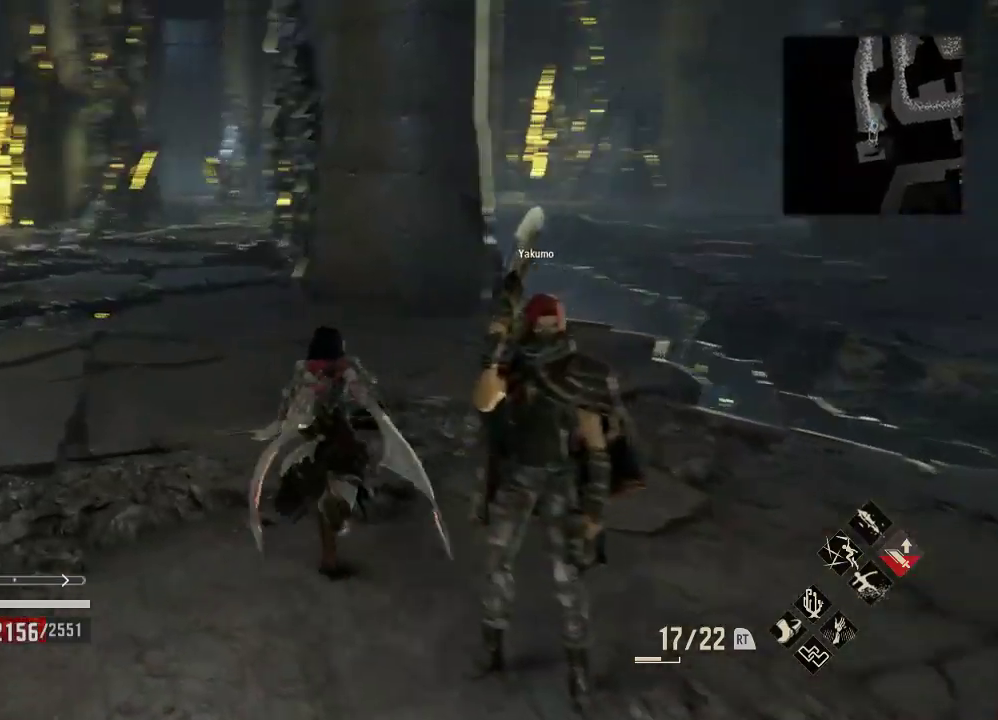
{"dt_ms": 500, "buttons": [], "left_stick": "up", "right_stick": "center", "events": [[33, "right_stick", "down"], [233, "right_stick", "center"], [400, "left_stick", "right"], [467, "left_stick", "up"]]}
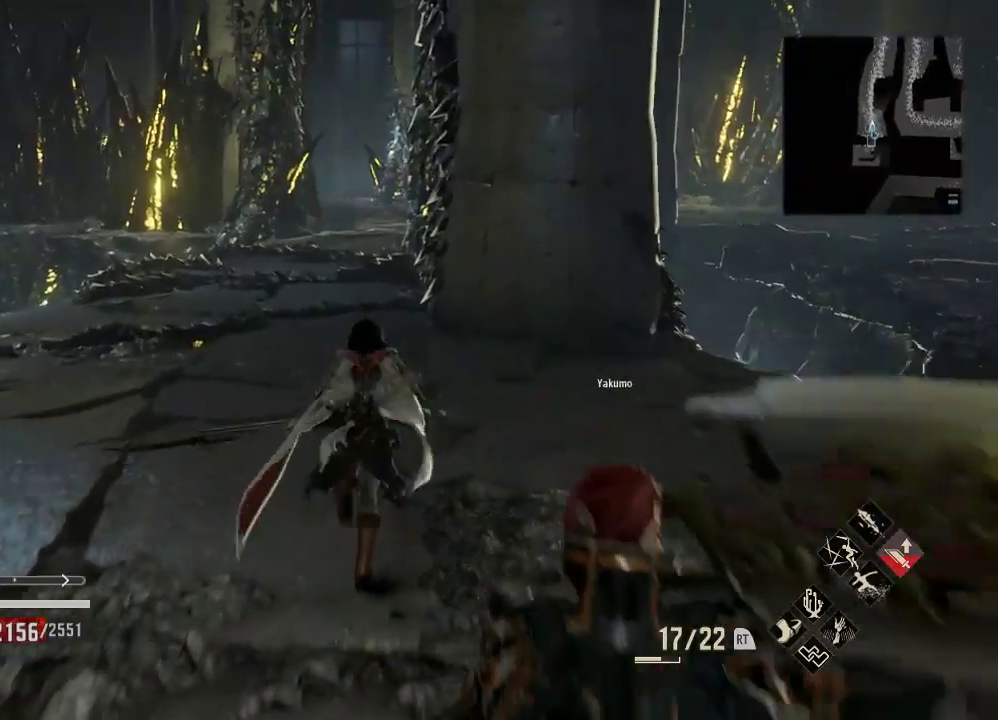
{"dt_ms": 500, "buttons": ["R1"], "left_stick": "up", "right_stick": "center", "events": [[267, "R1", "down"]]}
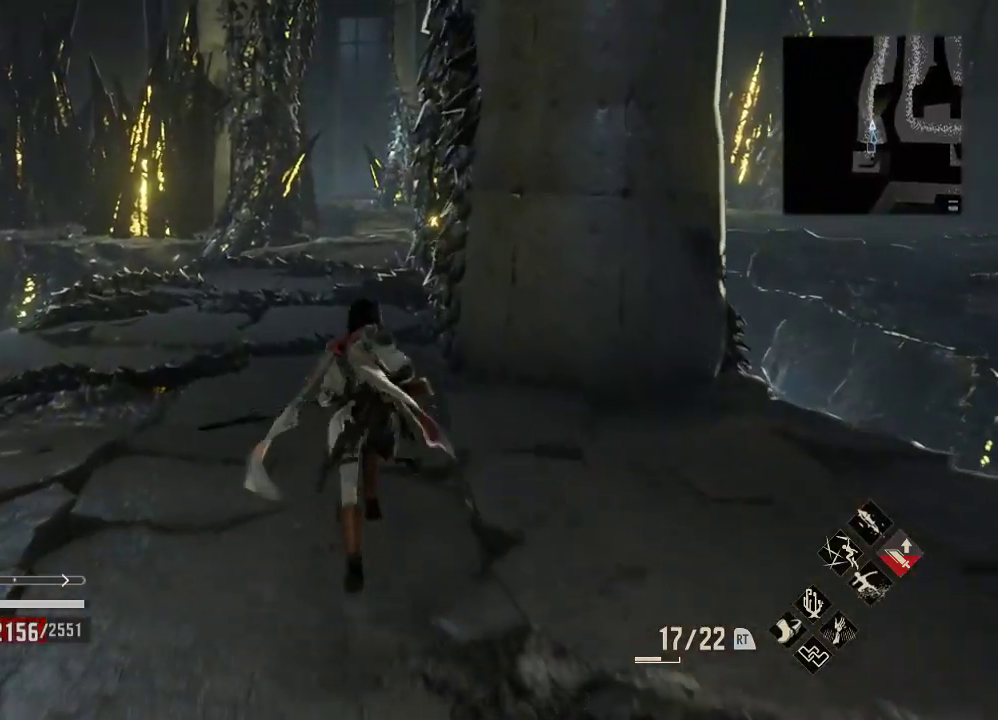
{"dt_ms": 500, "buttons": [], "left_stick": "up", "right_stick": "down", "events": [[33, "right_stick", "up"], [167, "right_stick", "center"], [333, "R1", "up"], [333, "right_stick", "down"], [367, "left_stick", "center"], [467, "left_stick", "up"]]}
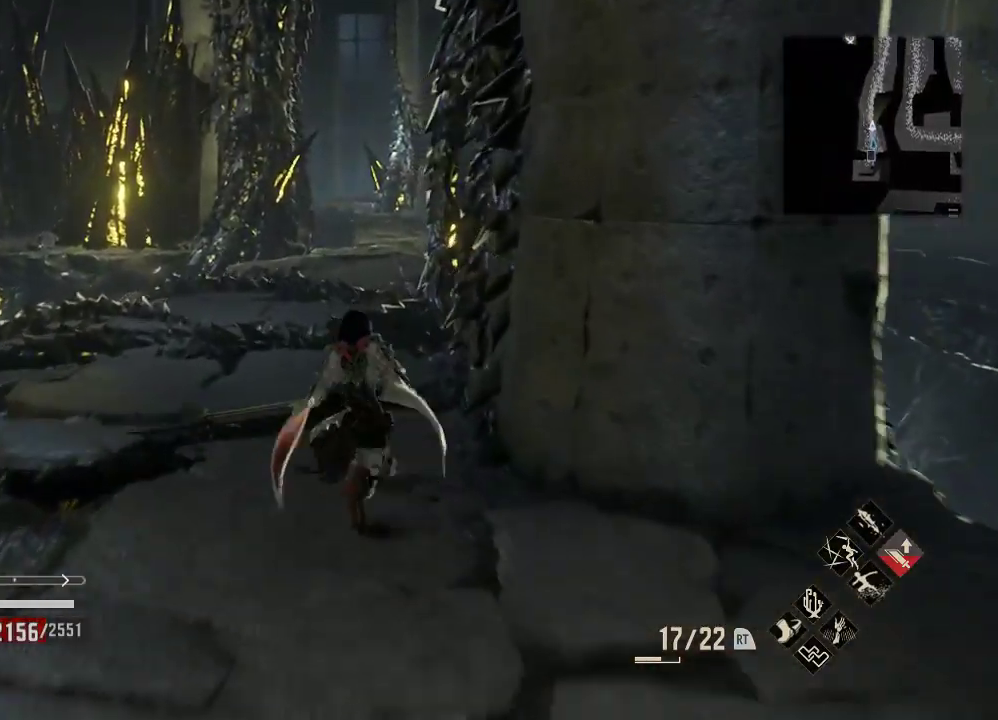
{"dt_ms": 500, "buttons": [], "left_stick": "up", "right_stick": "down", "events": [[33, "right_stick", "center"], [267, "right_stick", "down"]]}
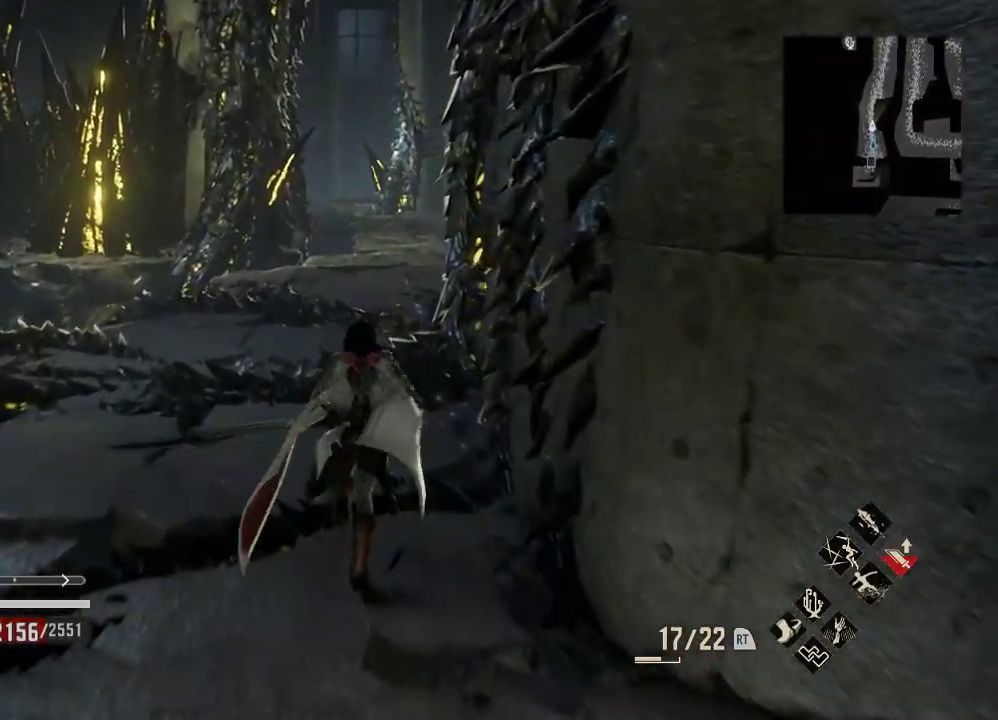
{"dt_ms": 500, "buttons": ["R1"], "left_stick": "up", "right_stick": "center", "events": [[33, "R1", "down"], [100, "right_stick", "center"]]}
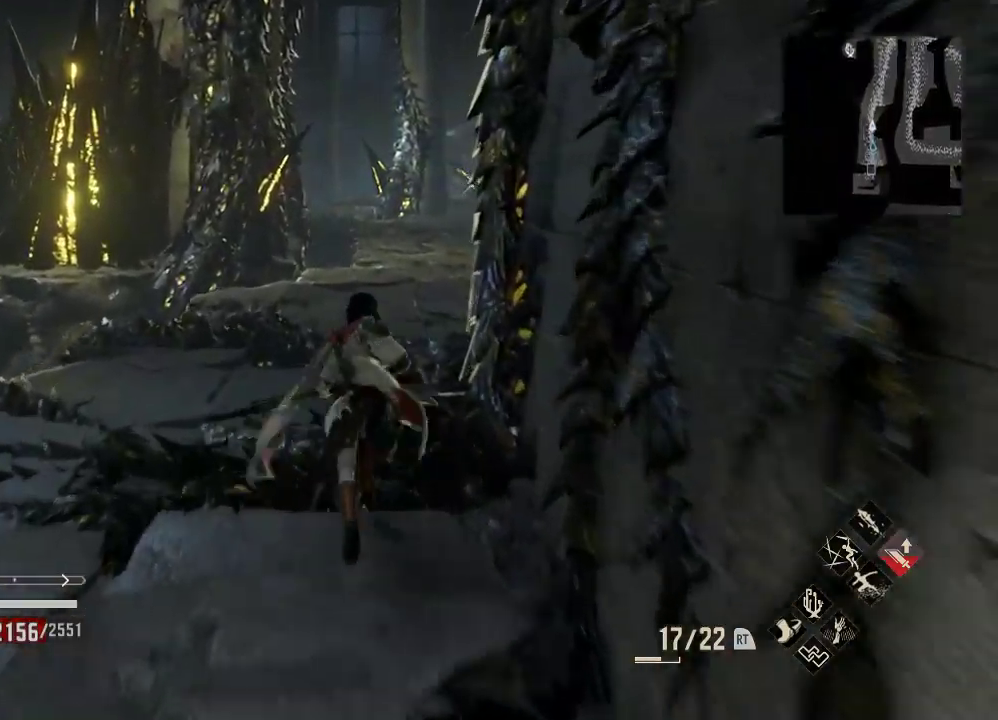
{"dt_ms": 500, "buttons": ["R1"], "left_stick": "center", "right_stick": "center", "events": [[167, "right_stick", "down-right"], [267, "right_stick", "center"], [400, "left_stick", "center"]]}
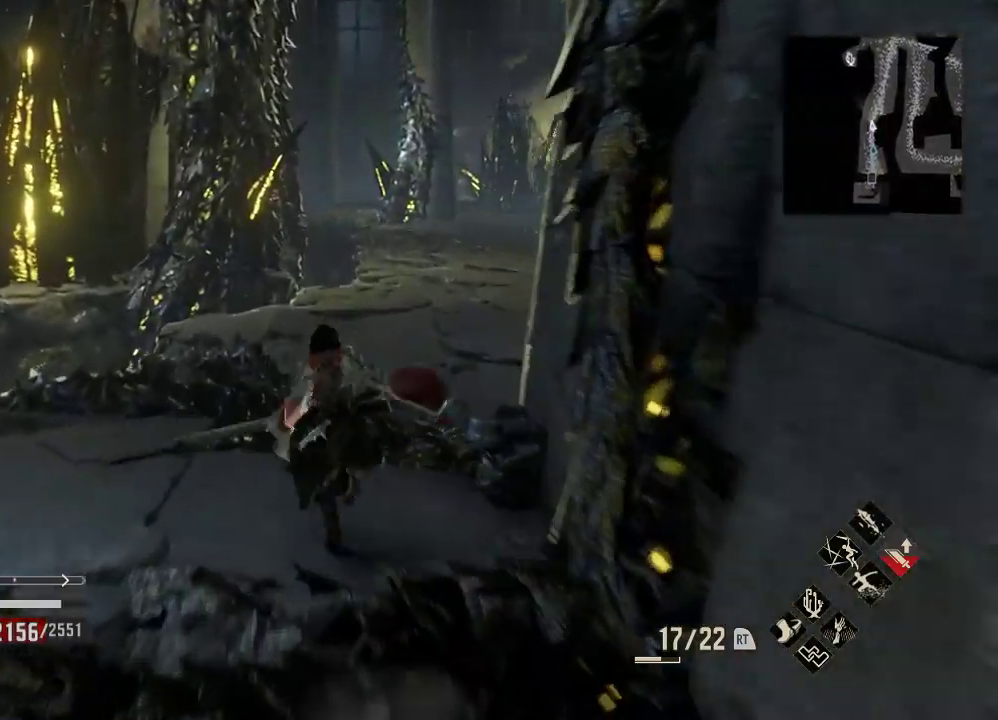
{"dt_ms": 500, "buttons": ["R1"], "left_stick": "up-left", "right_stick": "right", "events": [[133, "right_stick", "right"], [200, "left_stick", "right"], [333, "left_stick", "up-left"]]}
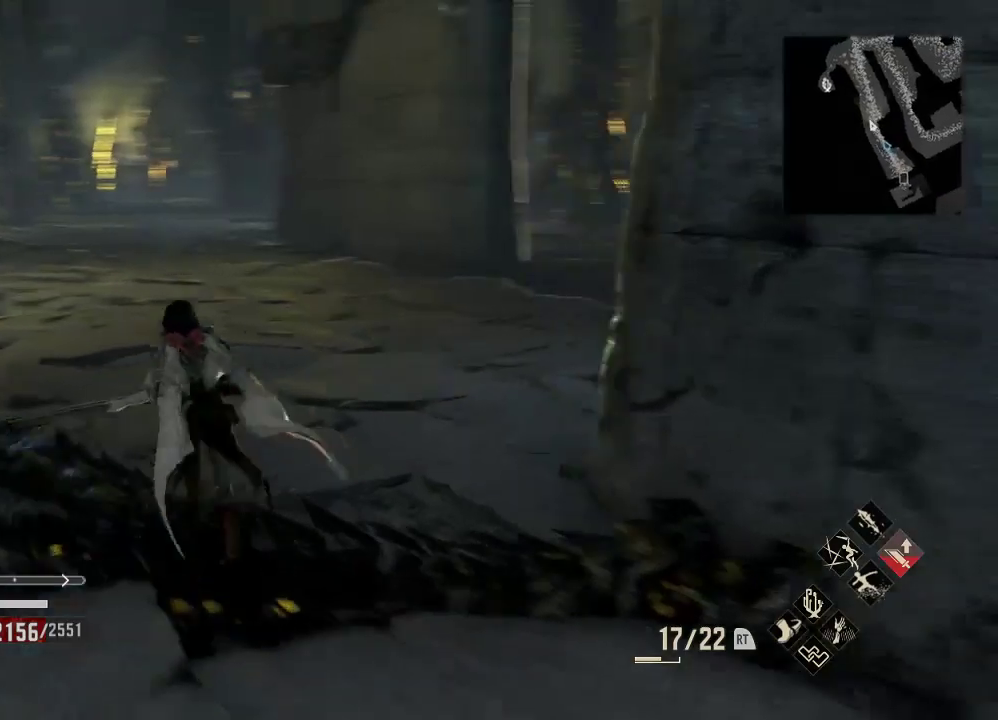
{"dt_ms": 500, "buttons": ["R1"], "left_stick": "up-left", "right_stick": "down", "events": [[133, "right_stick", "center"], [500, "right_stick", "down"]]}
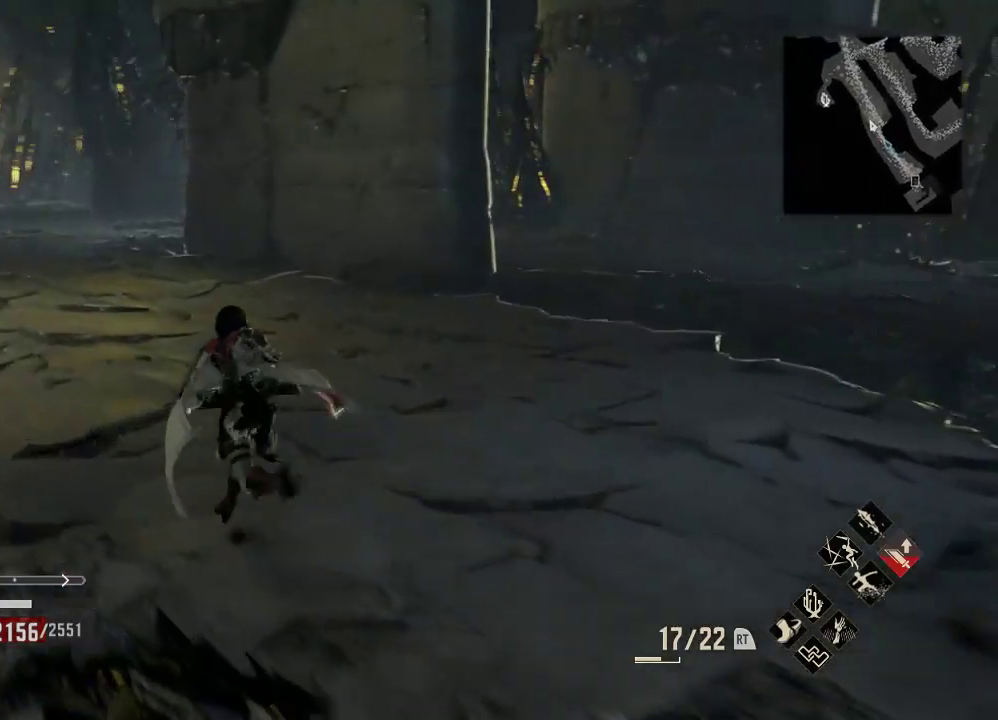
{"dt_ms": 500, "buttons": ["R1"], "left_stick": "up-left", "right_stick": "center", "events": [[267, "right_stick", "center"], [367, "right_stick", "down"], [433, "right_stick", "center"]]}
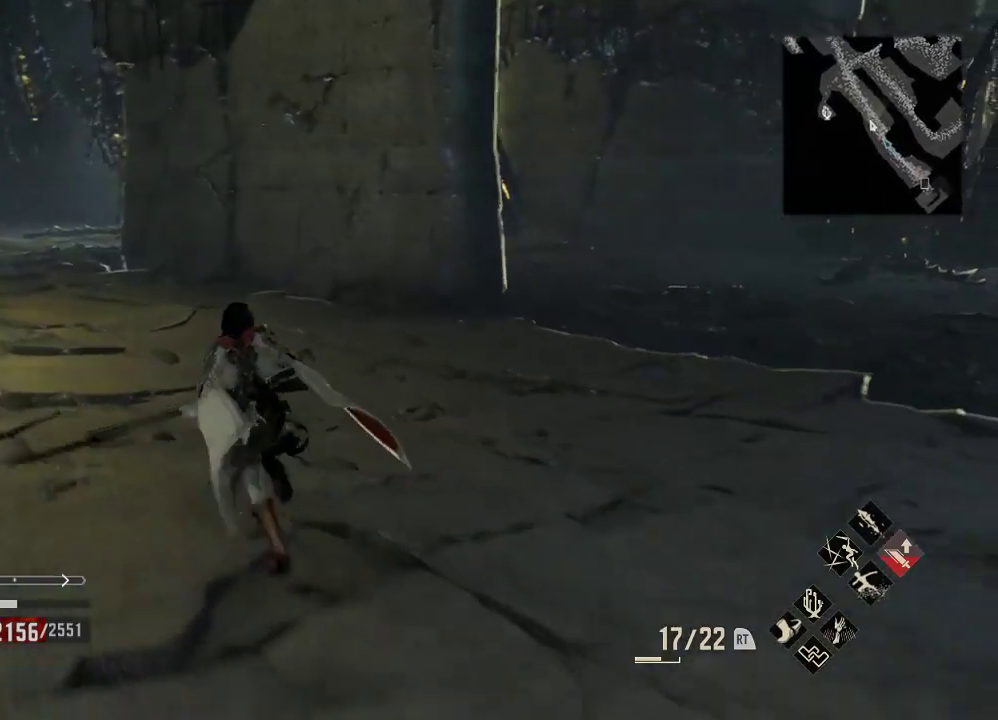
{"dt_ms": 500, "buttons": ["R1"], "left_stick": "up-left", "right_stick": "right", "events": [[400, "right_stick", "right"]]}
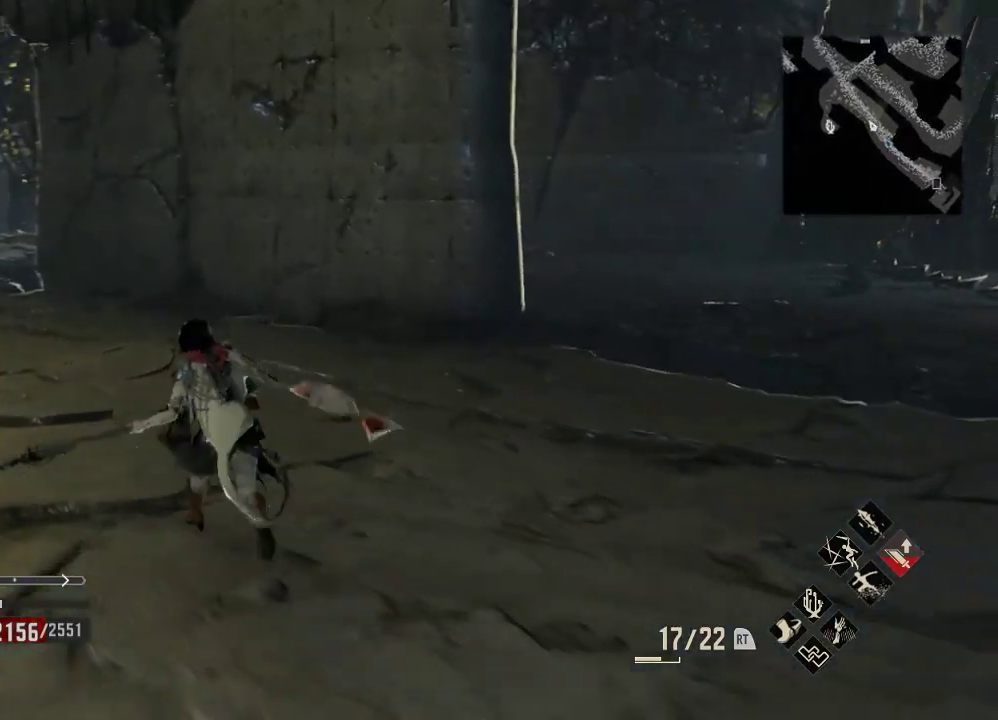
{"dt_ms": 500, "buttons": ["R1"], "left_stick": "up-left", "right_stick": "right", "events": []}
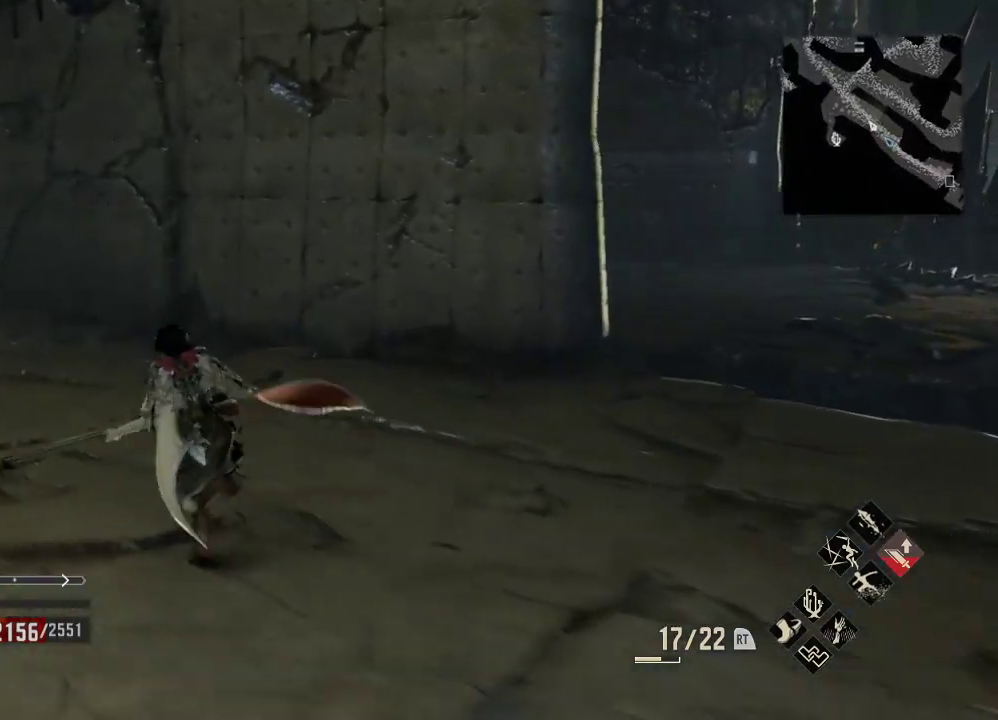
{"dt_ms": 500, "buttons": ["R1"], "left_stick": "up-left", "right_stick": "right", "events": []}
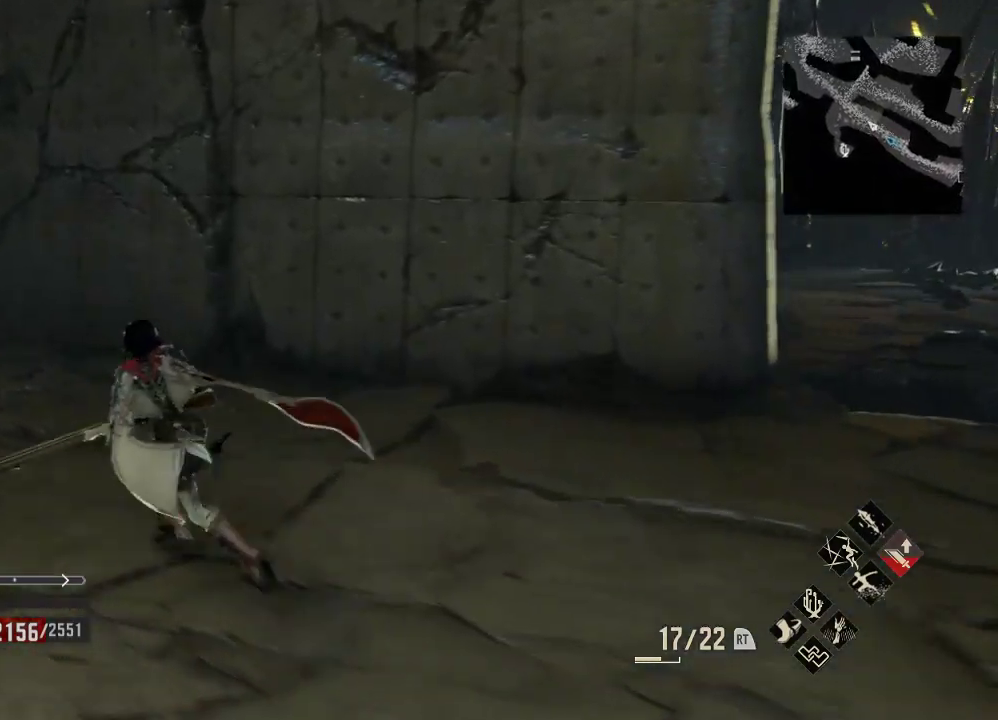
{"dt_ms": 500, "buttons": ["R1"], "left_stick": "down-left", "right_stick": "right", "events": [[433, "left_stick", "down-left"]]}